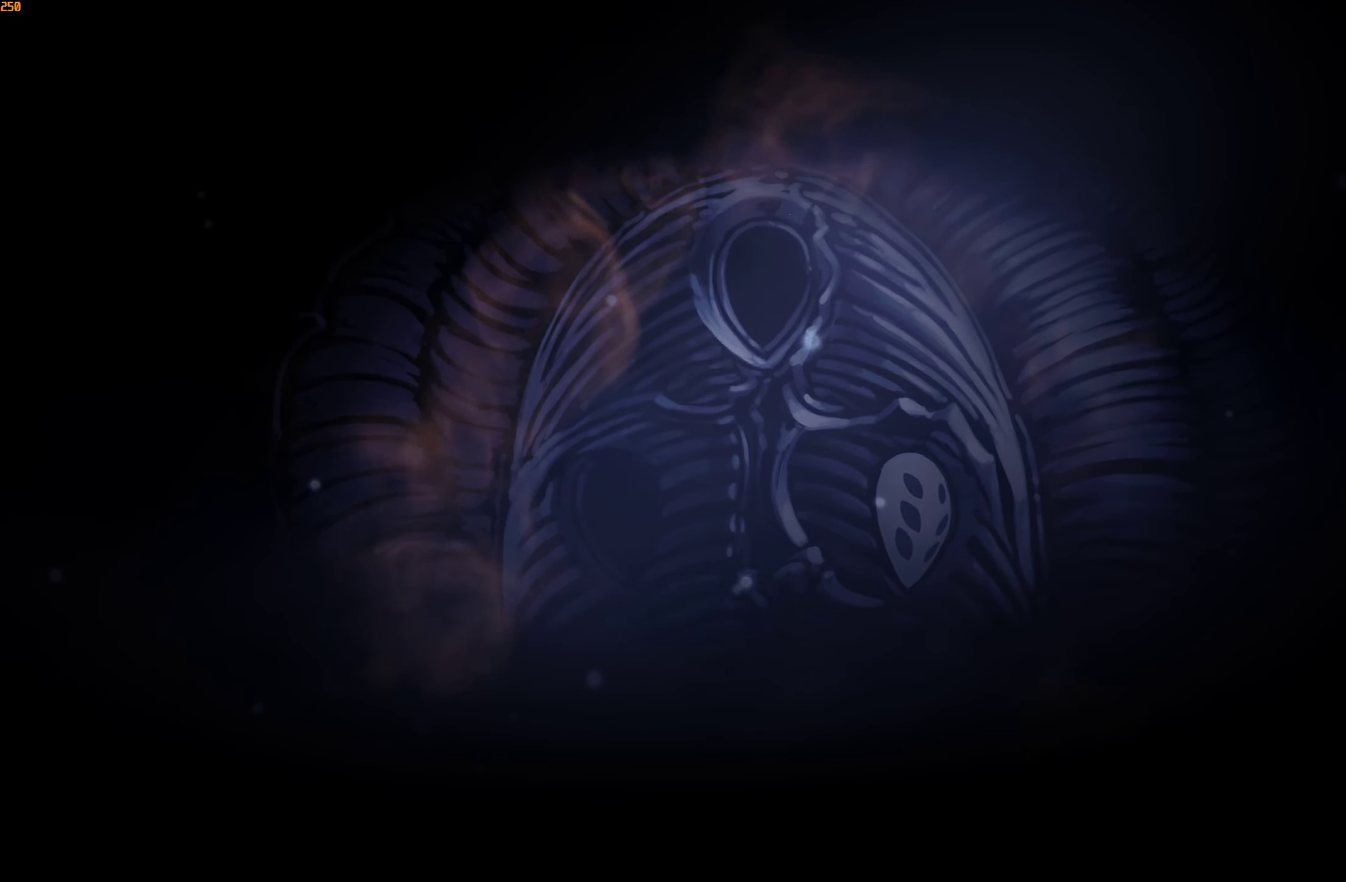
Gameplay with a controller (Xbox layout); each line is a JSON object with the inputs held at the frame after it (dt_ms = milliseconds from this image to that frame). "events" lists button and stick changes between this image and that frame as [ms after this image, input, new state], when the widget could be followed in between. Not read: HOME L3 R3.
{"dt_ms": 500, "buttons": ["A"], "left_stick": "center", "right_stick": "center", "events": [[50, "X", "up"], [83, "A", "up"], [117, "A", "down"], [150, "X", "down"], [233, "X", "up"], [267, "A", "up"], [317, "A", "down"], [333, "X", "down"], [417, "X", "up"], [450, "A", "up"], [500, "A", "down"]]}
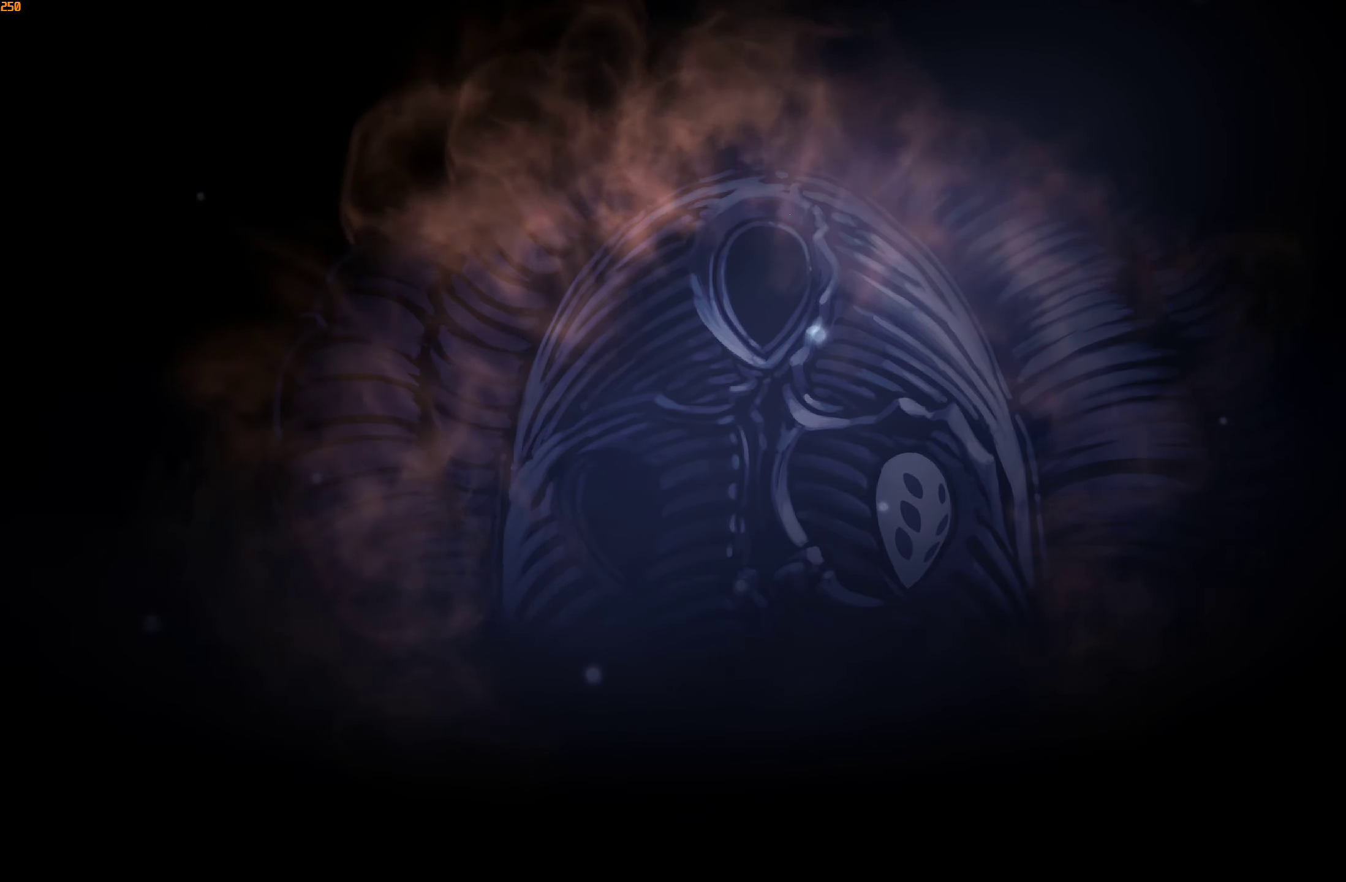
{"dt_ms": 500, "buttons": ["A"], "left_stick": "center", "right_stick": "center", "events": [[33, "X", "down"], [117, "X", "up"], [133, "A", "up"], [217, "A", "down"], [233, "X", "down"], [300, "X", "up"], [333, "A", "up"], [417, "A", "down"], [433, "X", "down"], [500, "X", "up"]]}
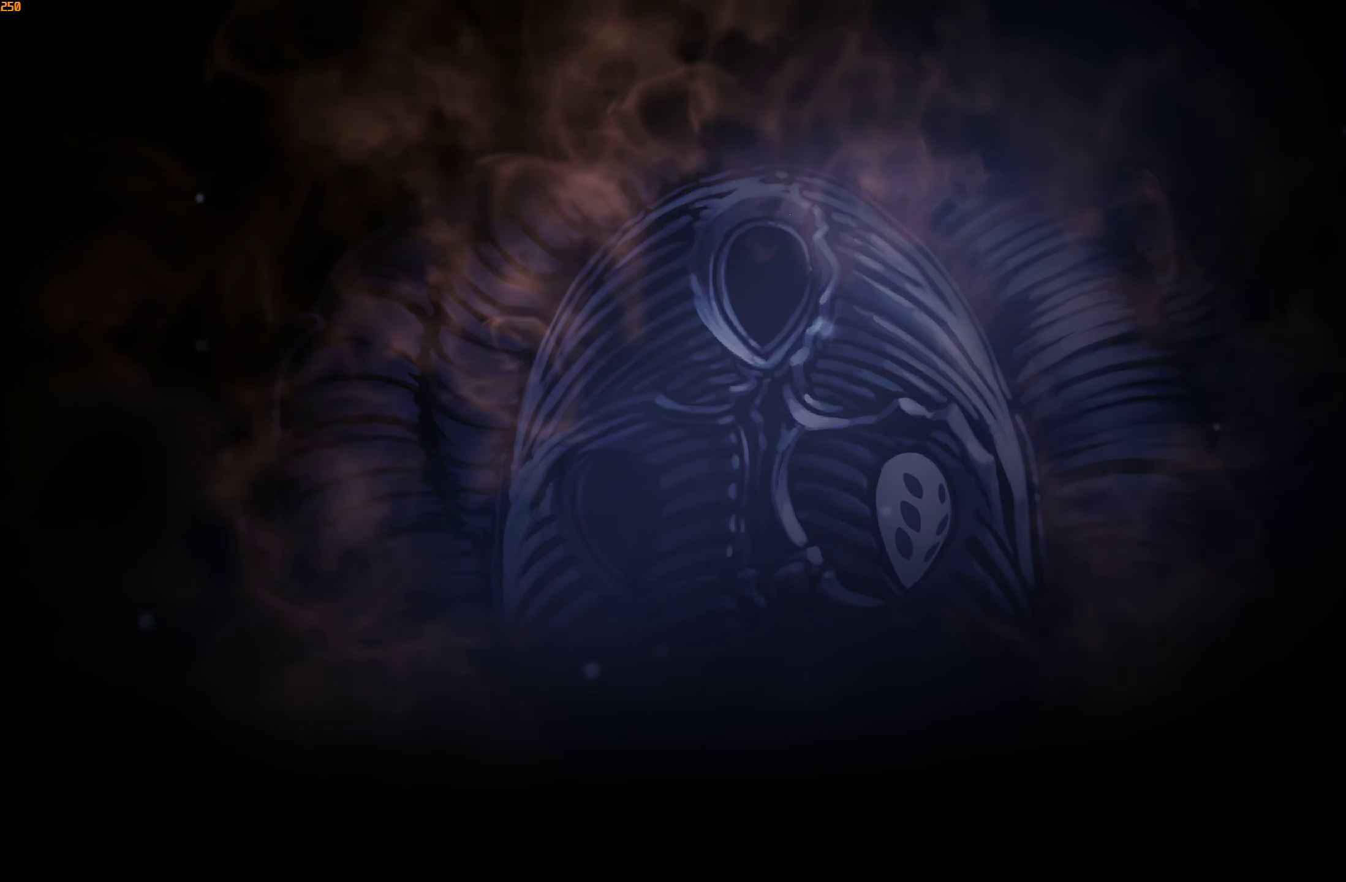
{"dt_ms": 500, "buttons": ["A", "X"], "left_stick": "center", "right_stick": "center", "events": [[33, "A", "up"], [100, "A", "down"], [117, "X", "down"], [183, "X", "up"], [217, "A", "up"], [267, "A", "down"], [300, "X", "down"], [367, "X", "up"], [400, "A", "up"], [450, "A", "down"], [467, "X", "down"]]}
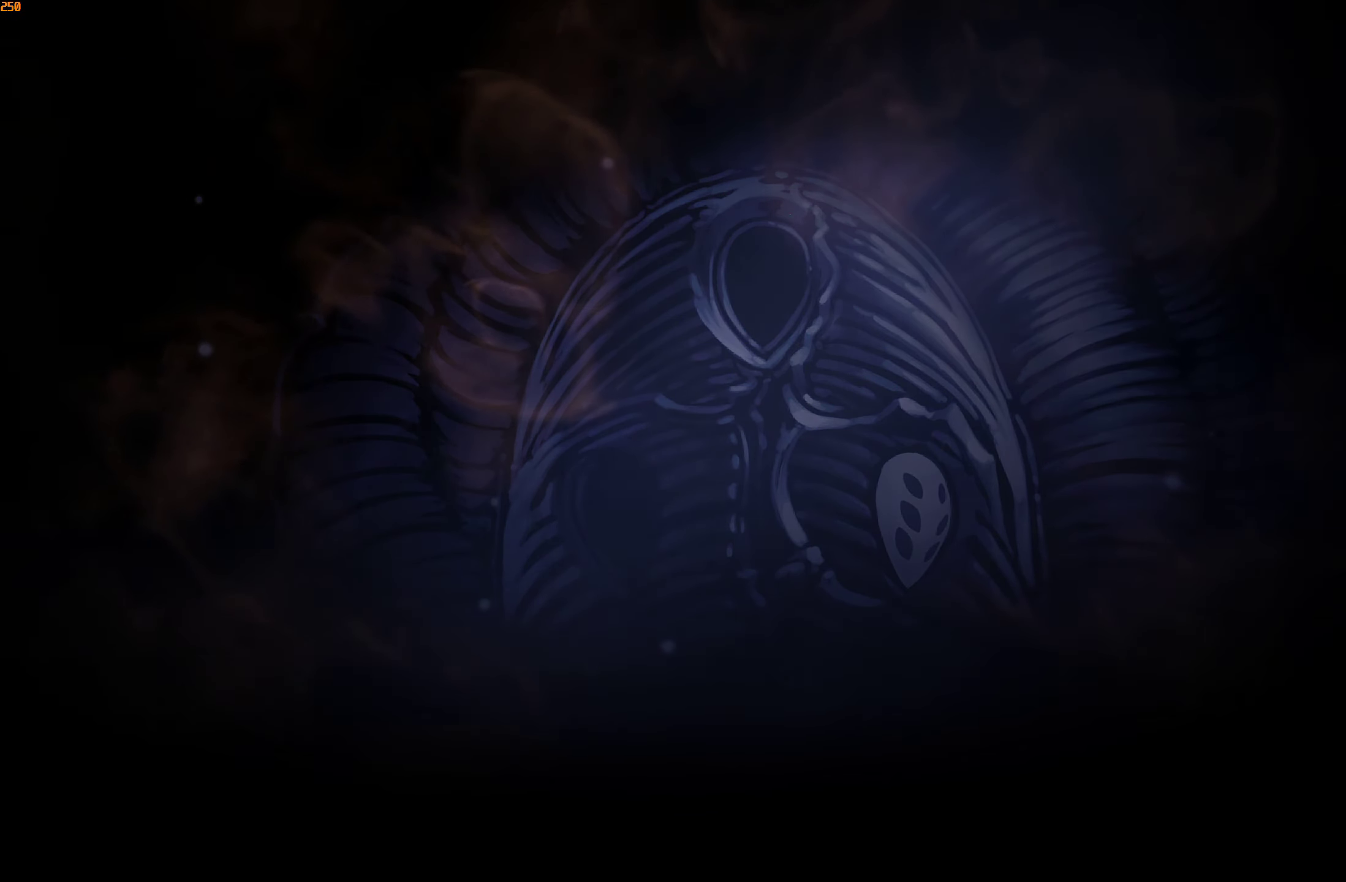
{"dt_ms": 1000, "buttons": ["A"], "left_stick": "center", "right_stick": "center"}
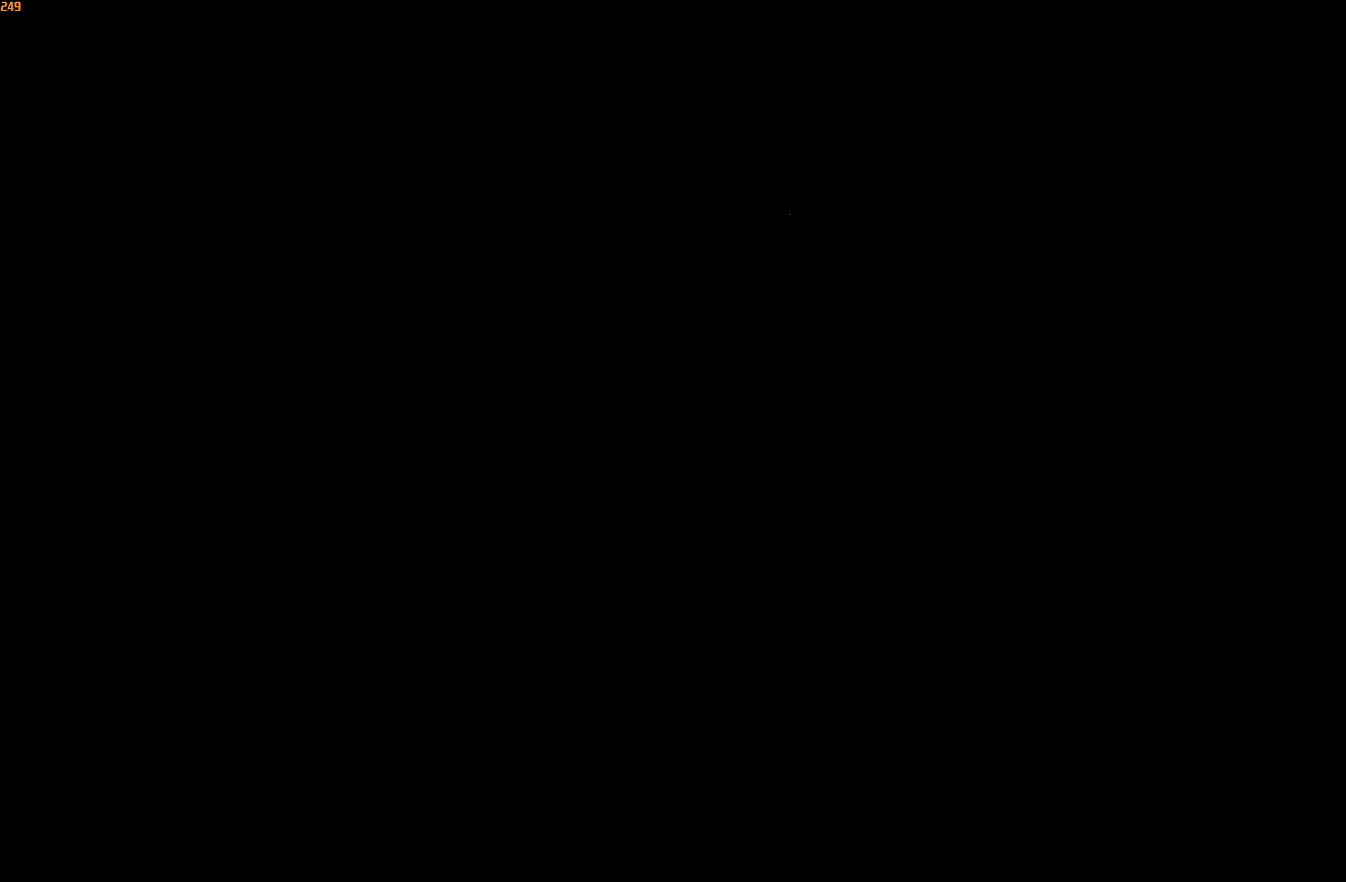
{"dt_ms": 500, "buttons": [], "left_stick": "center", "right_stick": "center", "events": [[17, "A", "up"], [67, "A", "down"], [84, "X", "down"], [150, "X", "up"], [184, "A", "up"], [234, "A", "down"], [250, "X", "down"], [317, "X", "up"], [334, "A", "up"], [384, "A", "down"], [417, "X", "down"], [467, "X", "up"], [484, "A", "up"]]}
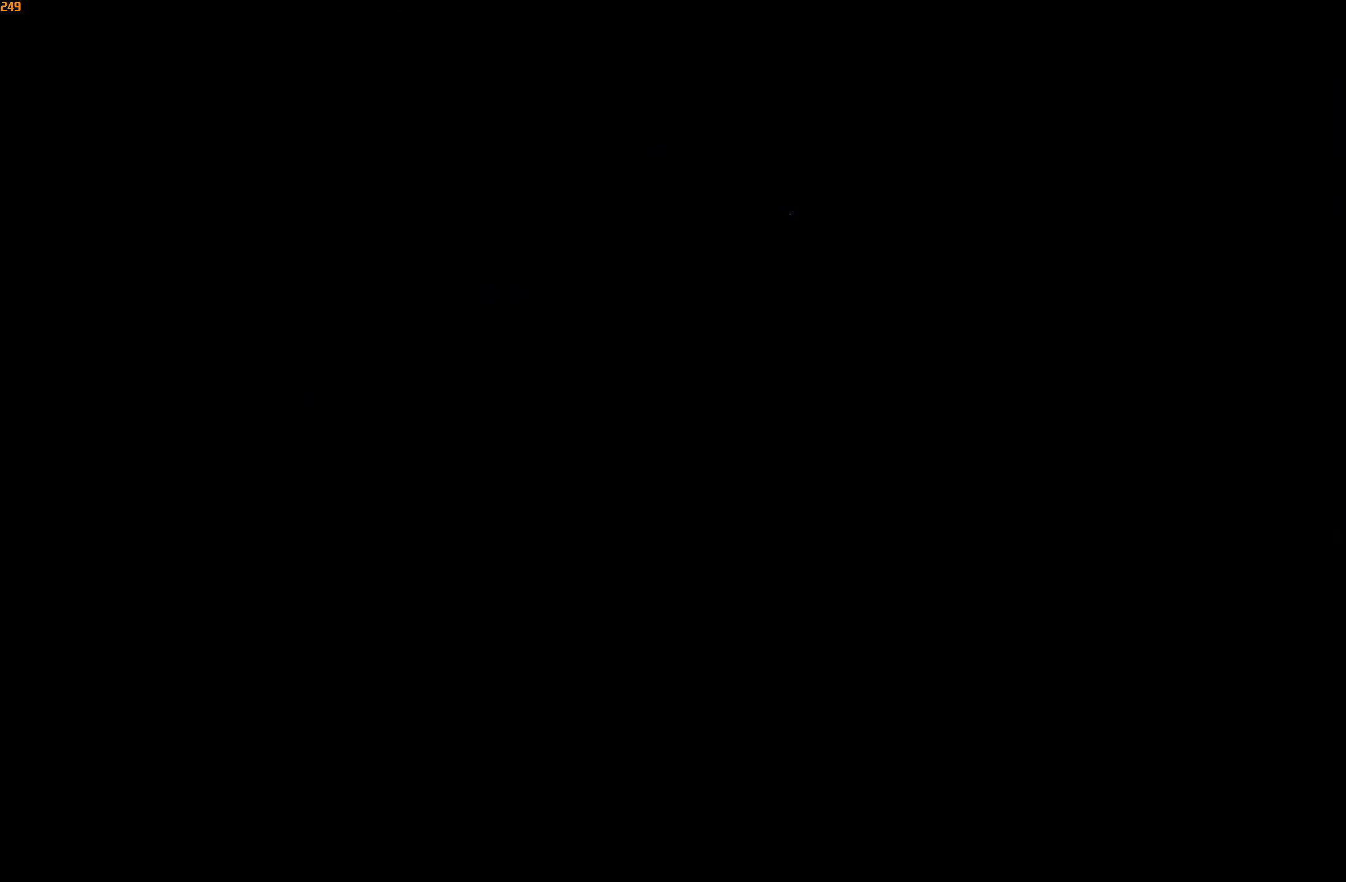
{"dt_ms": 500, "buttons": ["A"], "left_stick": "center", "right_stick": "center", "events": [[50, "A", "down"], [67, "X", "down"], [117, "X", "up"], [150, "A", "up"], [200, "A", "down"], [217, "X", "down"], [284, "A", "up"], [284, "X", "up"], [350, "A", "down"], [384, "X", "down"], [434, "X", "up"], [467, "A", "up"], [500, "A", "down"]]}
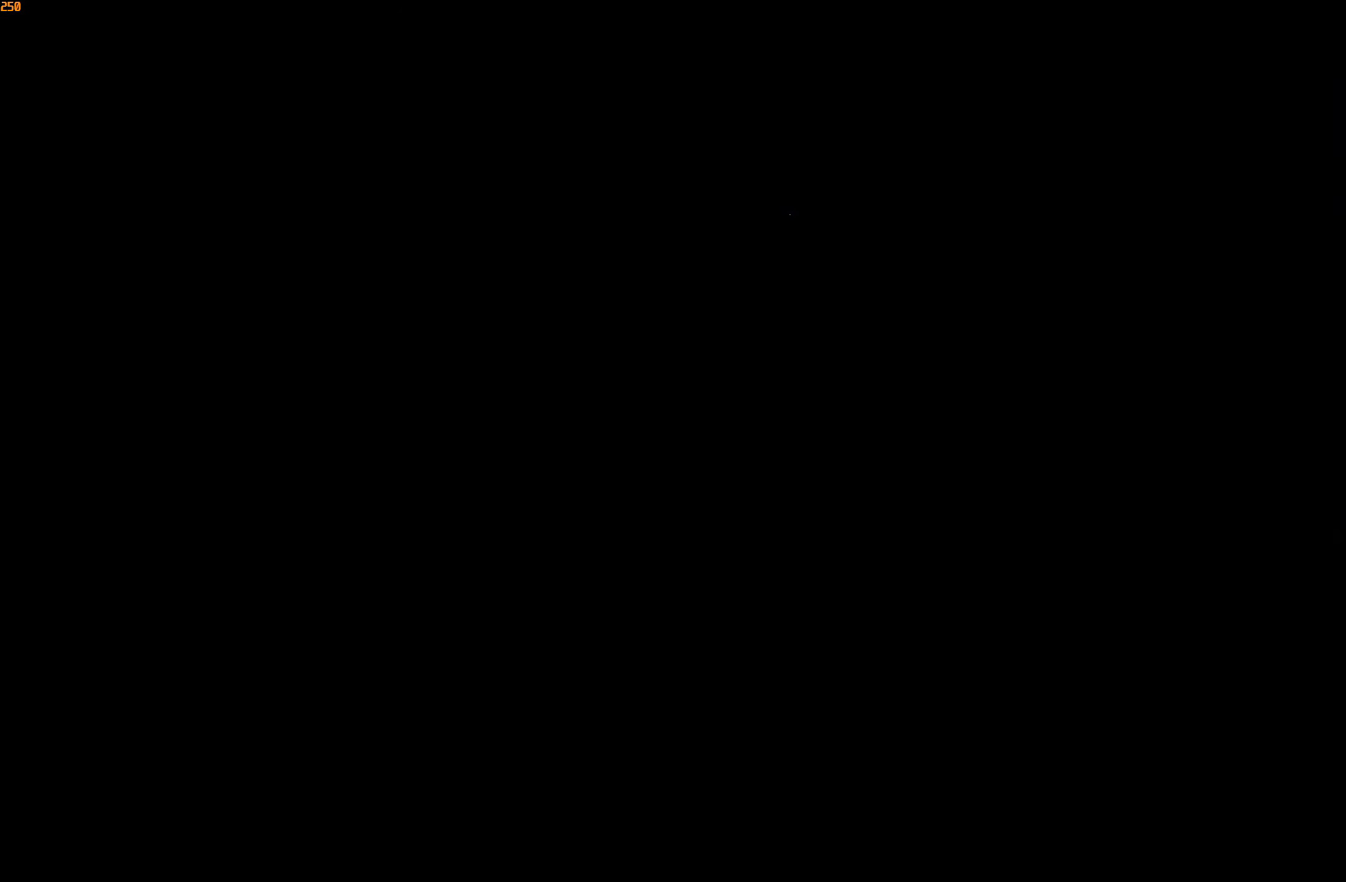
{"dt_ms": 500, "buttons": ["A", "X"], "left_stick": "center", "right_stick": "center", "events": [[34, "X", "down"], [100, "X", "up"], [117, "A", "up"], [167, "A", "down"], [184, "X", "down"], [250, "X", "up"], [284, "A", "up"], [317, "A", "down"], [350, "X", "down"], [384, "X", "up"], [434, "A", "up"], [467, "A", "down"], [500, "X", "down"]]}
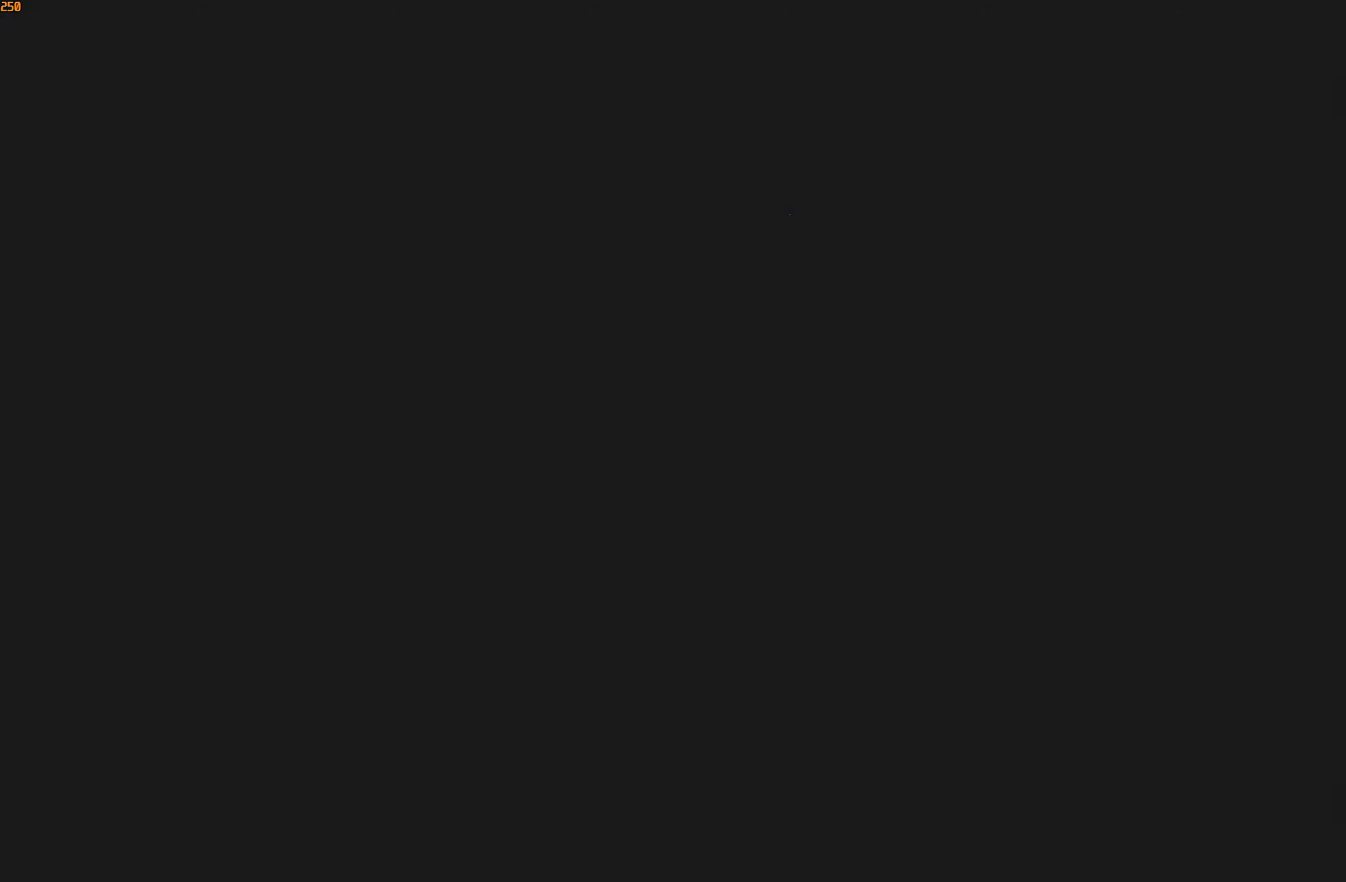
{"dt_ms": 500, "buttons": ["A"], "left_stick": "center", "right_stick": "center", "events": [[34, "X", "up"], [67, "A", "up"], [117, "A", "down"], [117, "X", "down"], [184, "X", "up"], [234, "A", "up"], [250, "A", "down"], [267, "X", "down"], [334, "X", "up"], [367, "A", "up"], [417, "A", "down"], [434, "X", "down"], [500, "X", "up"]]}
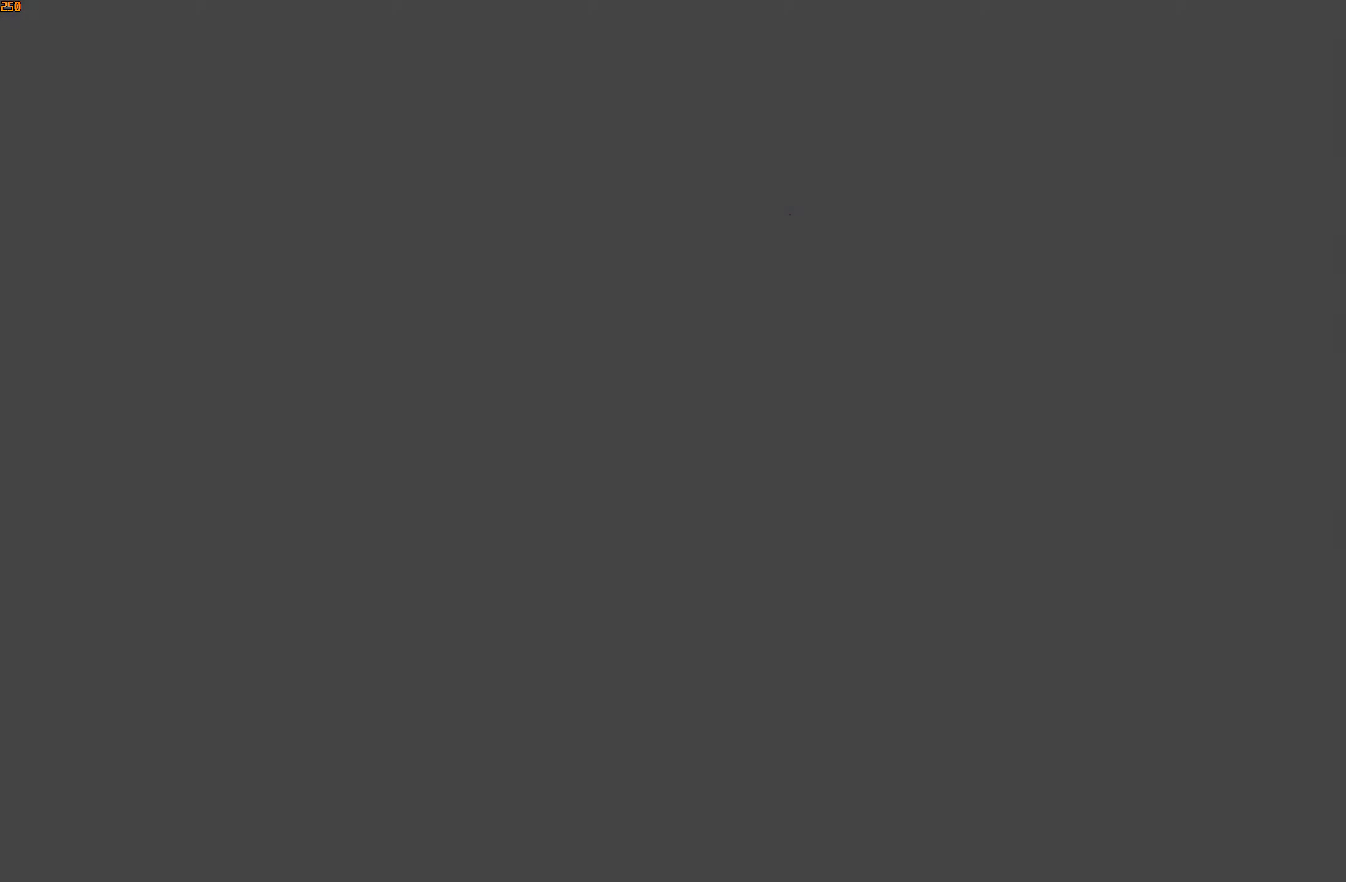
{"dt_ms": 500, "buttons": ["A"], "left_stick": "center", "right_stick": "center", "events": [[17, "A", "up"], [67, "A", "down"], [84, "X", "down"], [150, "X", "up"], [184, "A", "up"], [217, "A", "down"], [250, "X", "down"], [317, "X", "up"], [350, "A", "up"], [400, "A", "down"], [417, "X", "down"], [500, "X", "up"]]}